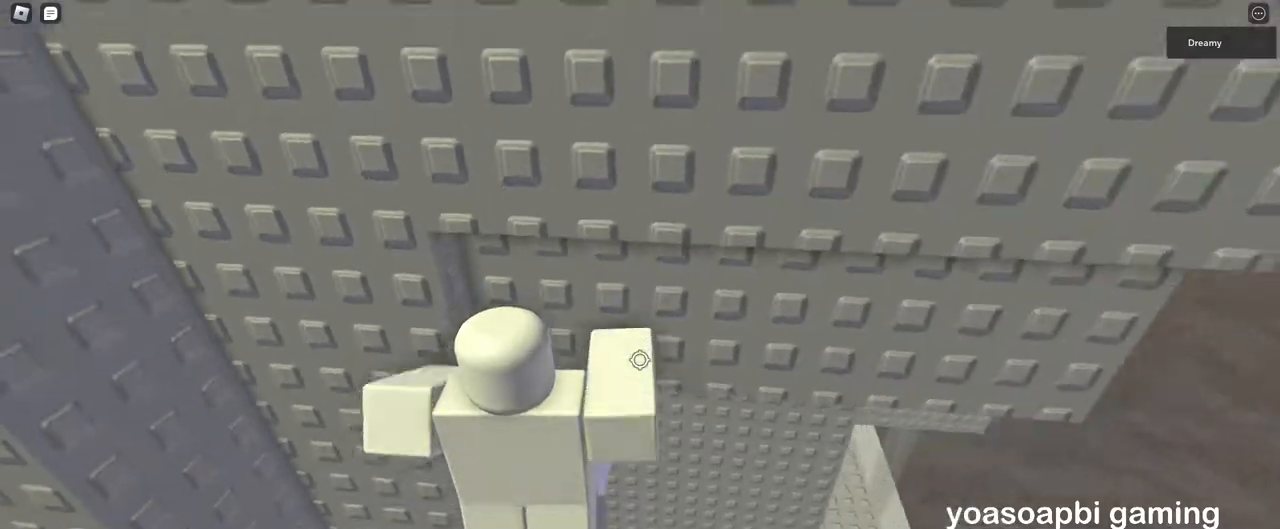
Gameplay with keyboard and mouse; each line is a JSON object with the keys and mouse buttons held at the frame after it. "events" lists presses ("down") and releases ("up") of "a", "ctrl", "d", "e", "q", "s", "shift", "space", "w", "mouse_left", "mouse_wheel", "mouse_right", "mouse_mb4" and "mouse_mb5" between this image and that frame as [ms after this image, input, new state], when the widget could be followed in between. "mouse_left", "mouse_wheel", "mouse_right", "mouse_mb4", "mouse_mb5" = the "left", "wheel", "right", "mb4", "mb5" buttons of the "mouse" list. No other keys are recorded. "wheel" means that the mouse wheel is clicked or scrolled. Mouse movement is not recorded.
{"keys": [], "mouse": ["wheel", "right"], "events": [[33, "w", "down"], [350, "w", "up"], [450, "mouse_wheel", "down"]]}
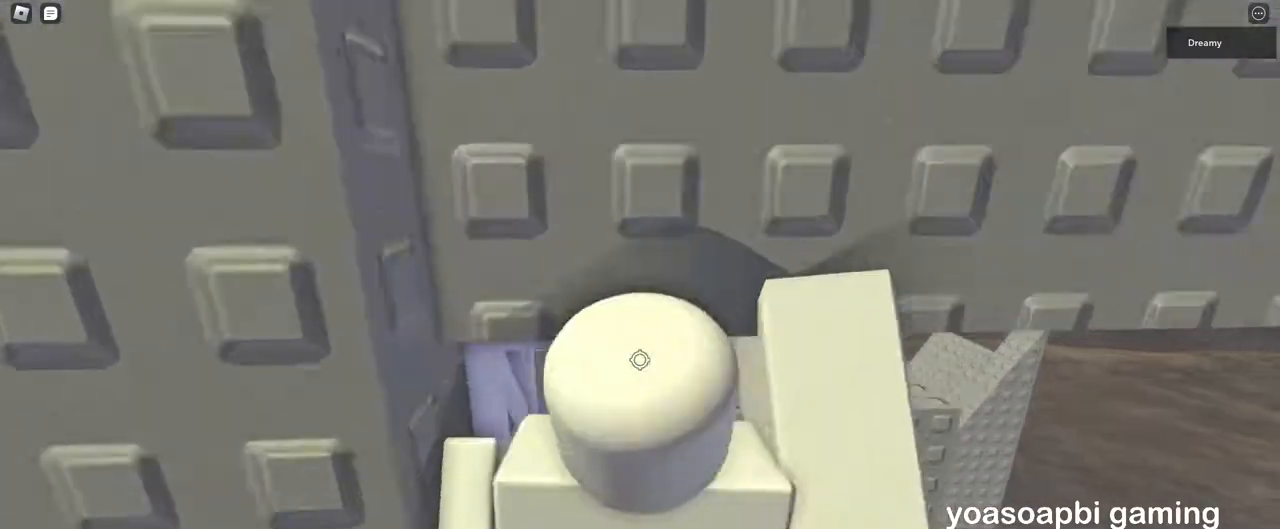
{"keys": ["d"], "mouse": ["right"]}
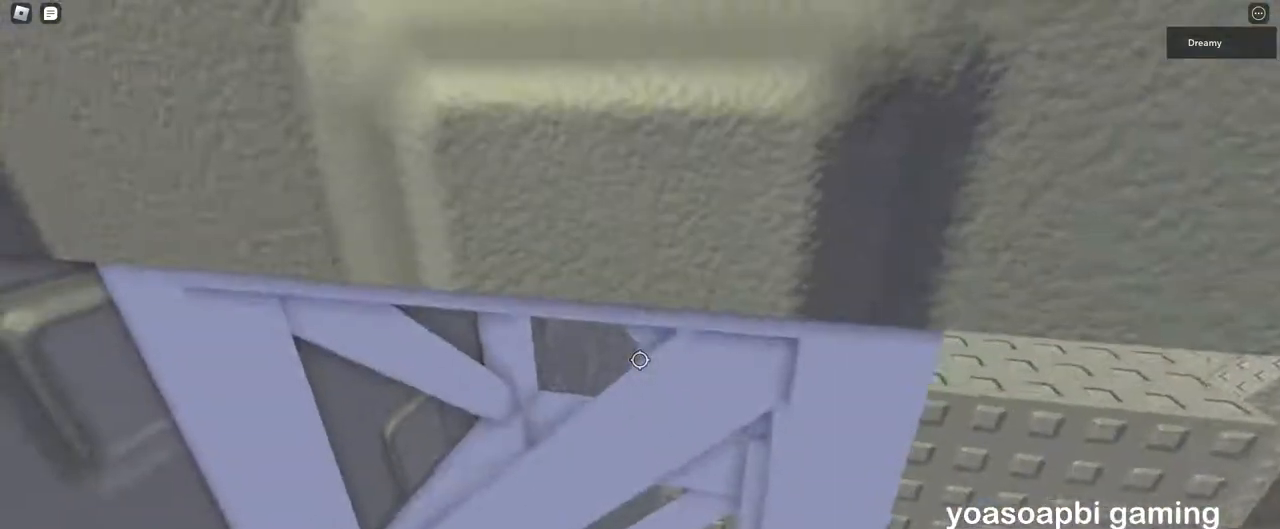
{"keys": ["d", "w"], "mouse": ["right"], "events": [[33, "w", "down"]]}
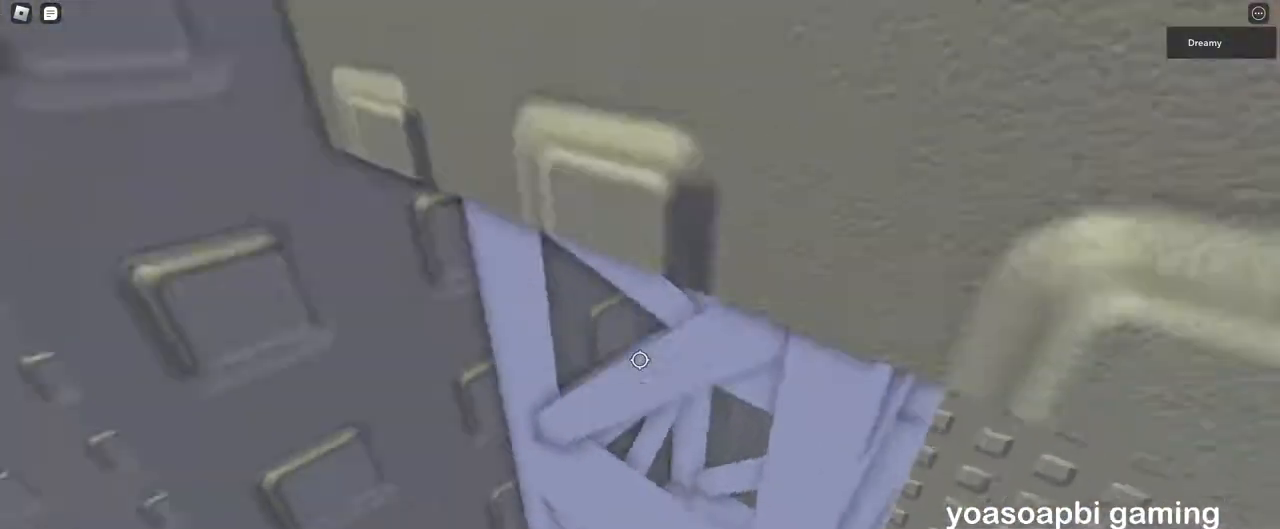
{"keys": [], "mouse": ["right"], "events": [[433, "w", "up"], [500, "d", "up"]]}
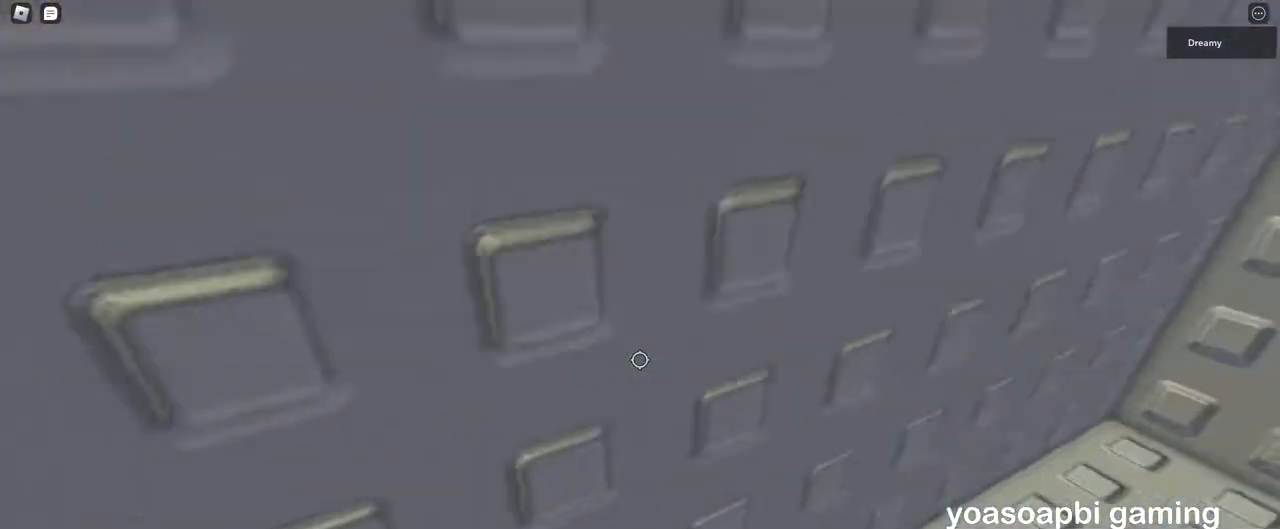
{"keys": ["w"], "mouse": ["right"], "events": [[17, "a", "down"], [233, "w", "down"], [283, "space", "down"], [300, "a", "up"], [417, "space", "up"]]}
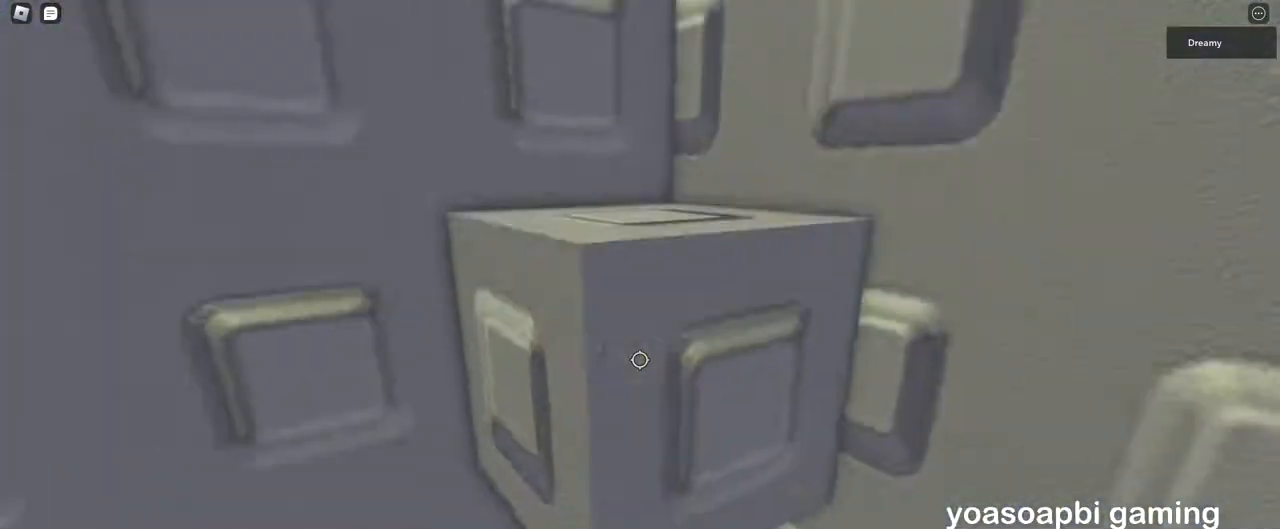
{"keys": ["d", "space"], "mouse": ["right"], "events": [[367, "w", "up"], [383, "d", "down"], [467, "space", "down"]]}
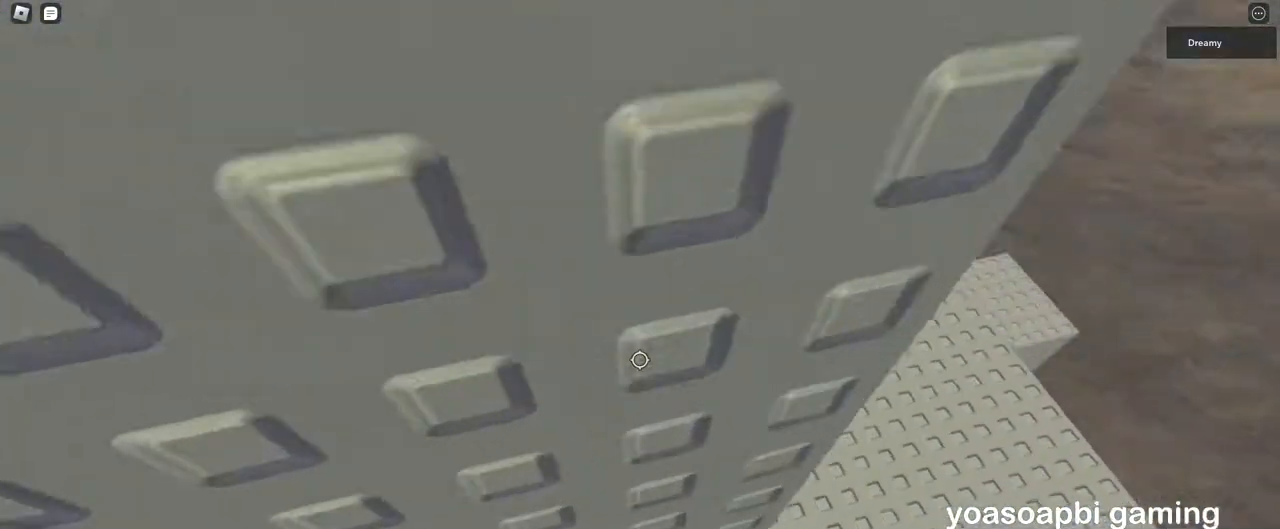
{"keys": ["w"], "mouse": ["right"], "events": [[83, "space", "up"], [183, "d", "up"], [250, "w", "down"]]}
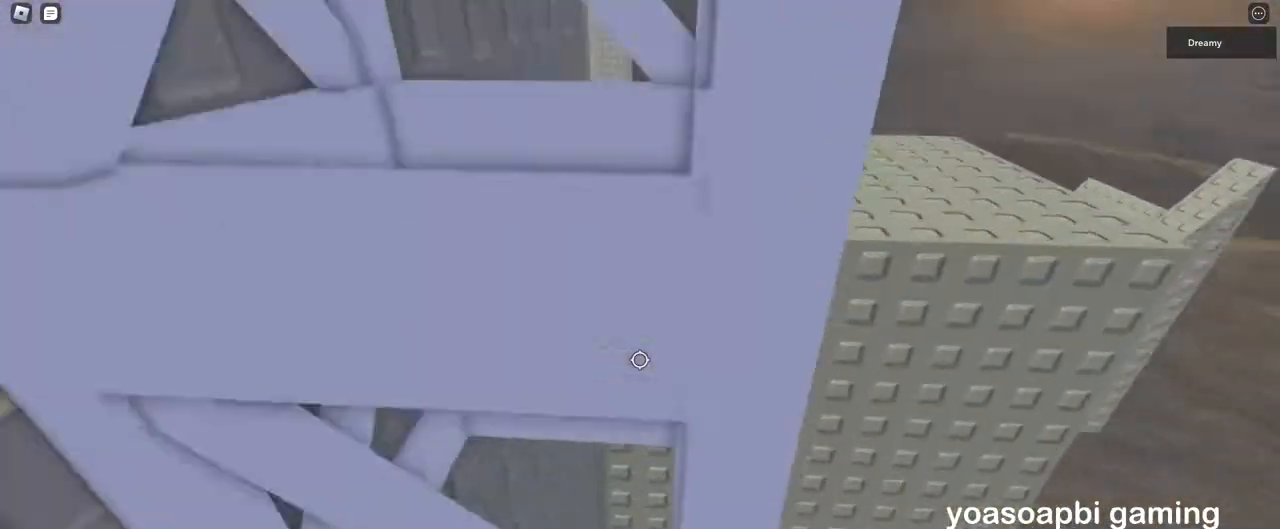
{"keys": ["d", "w"], "mouse": ["right"], "events": [[50, "w", "up"], [167, "d", "down"], [250, "w", "down"]]}
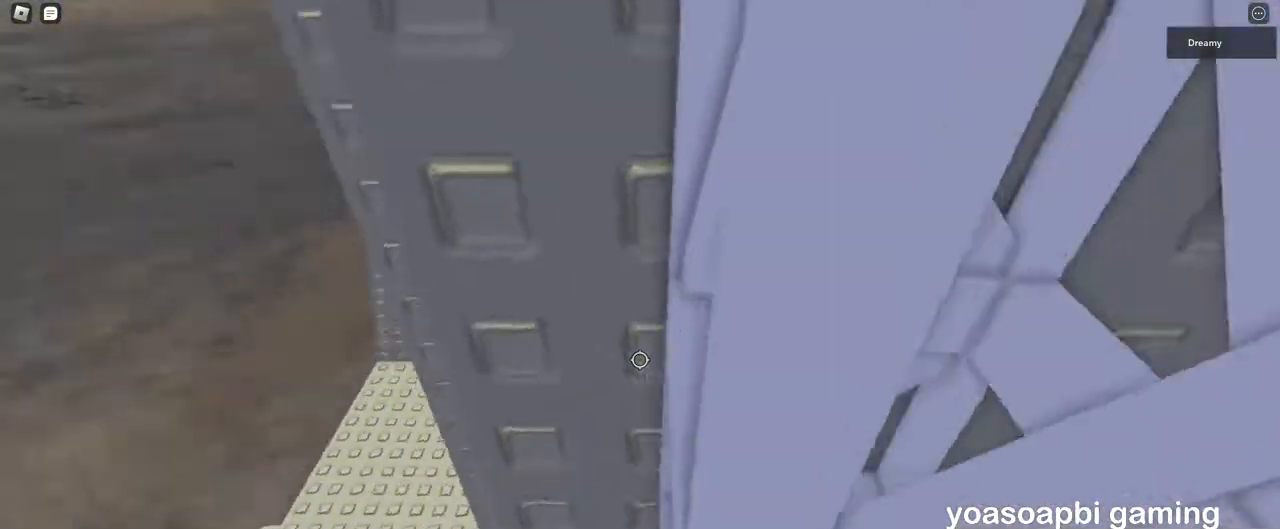
{"keys": ["d", "space"], "mouse": ["right"], "events": [[33, "w", "up"], [217, "space", "down"]]}
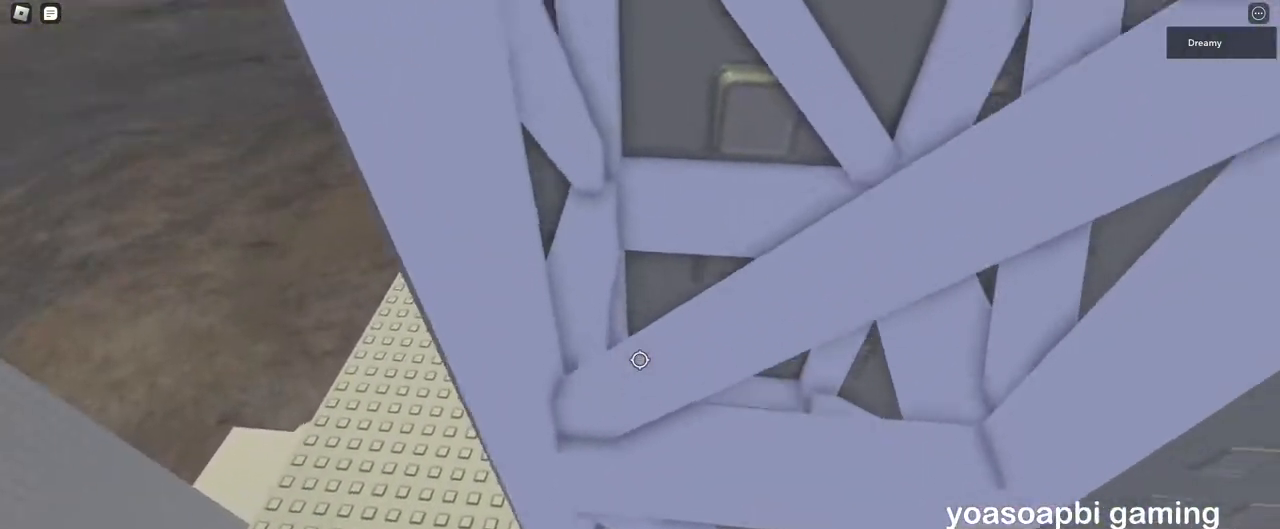
{"keys": ["d", "space"], "mouse": ["right"], "events": []}
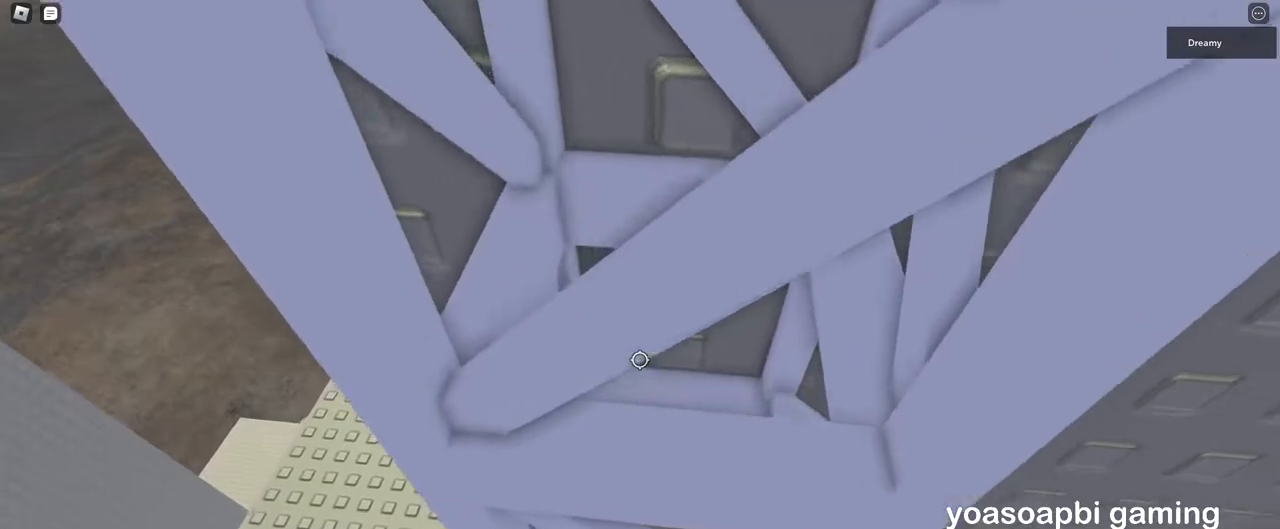
{"keys": ["d", "space"], "mouse": ["right"], "events": [[367, "w", "down"], [467, "w", "up"]]}
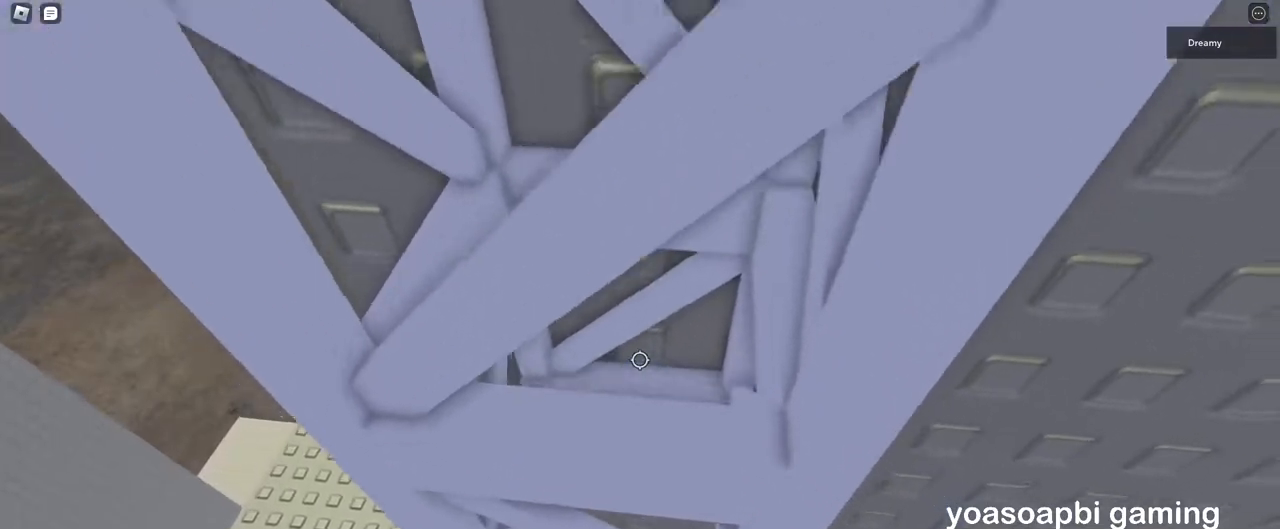
{"keys": ["d", "space", "w"], "mouse": ["right"], "events": [[100, "w", "down"], [250, "w", "up"], [350, "w", "down"], [467, "w", "up"], [500, "w", "down"]]}
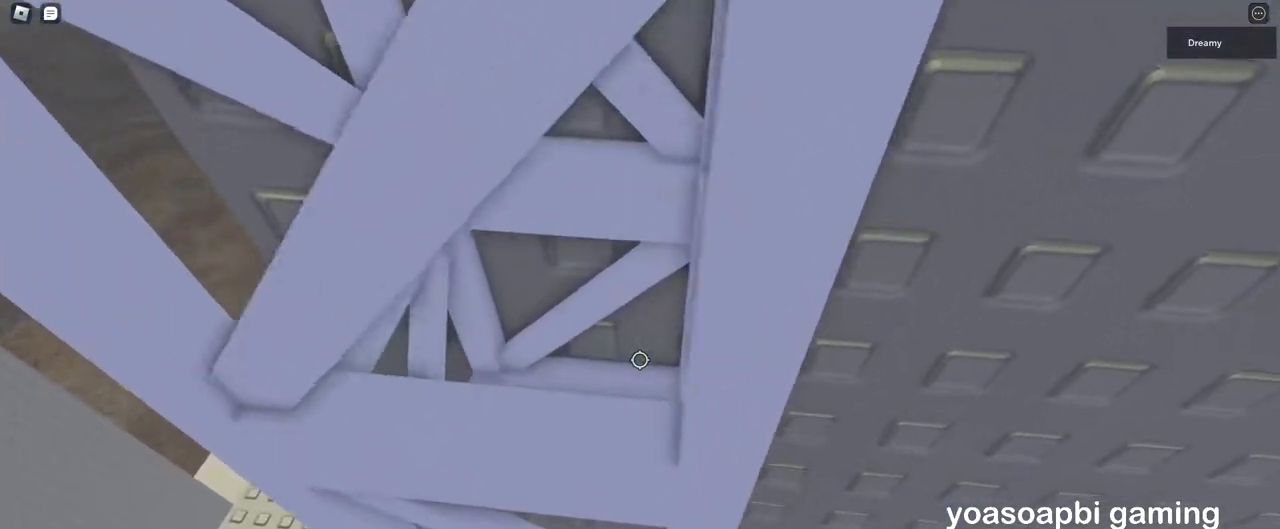
{"keys": ["d", "s", "space"], "mouse": ["right"], "events": [[233, "w", "up"], [383, "s", "down"]]}
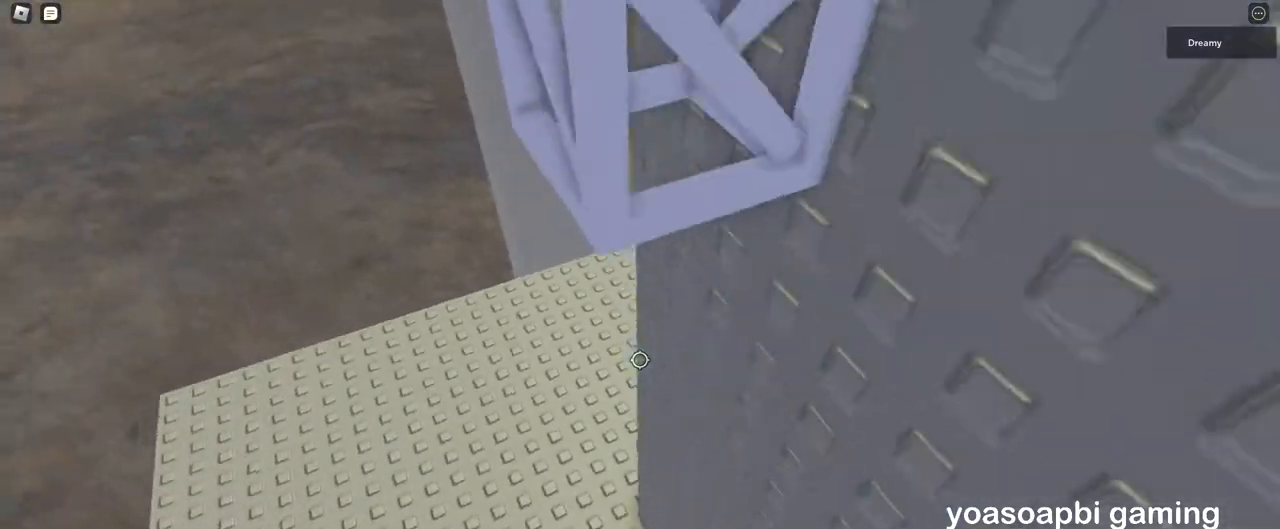
{"keys": ["d"], "mouse": ["right"], "events": [[17, "d", "up"], [283, "d", "down"], [450, "s", "up"], [483, "space", "up"]]}
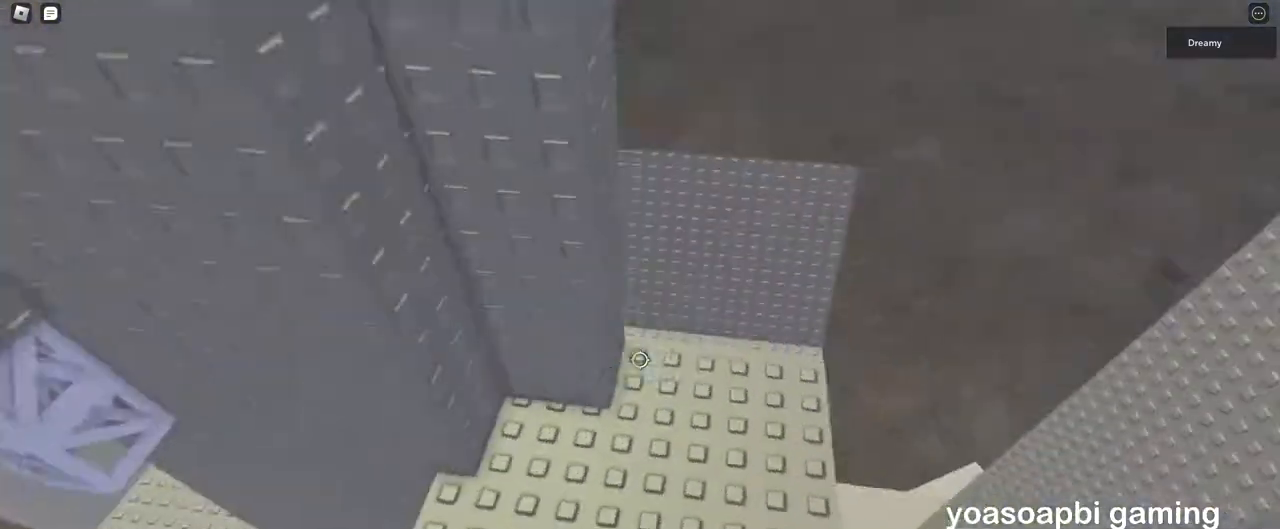
{"keys": ["d", "w"], "mouse": ["right"], "events": [[33, "w", "down"]]}
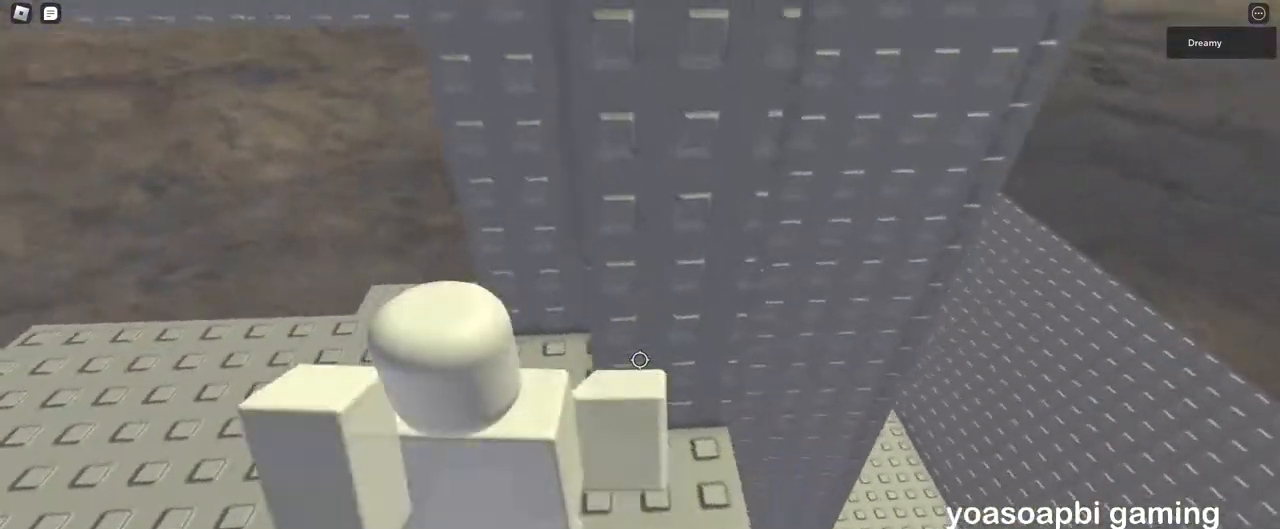
{"keys": ["d", "space"], "mouse": ["right"], "events": [[200, "w", "up"], [433, "space", "down"]]}
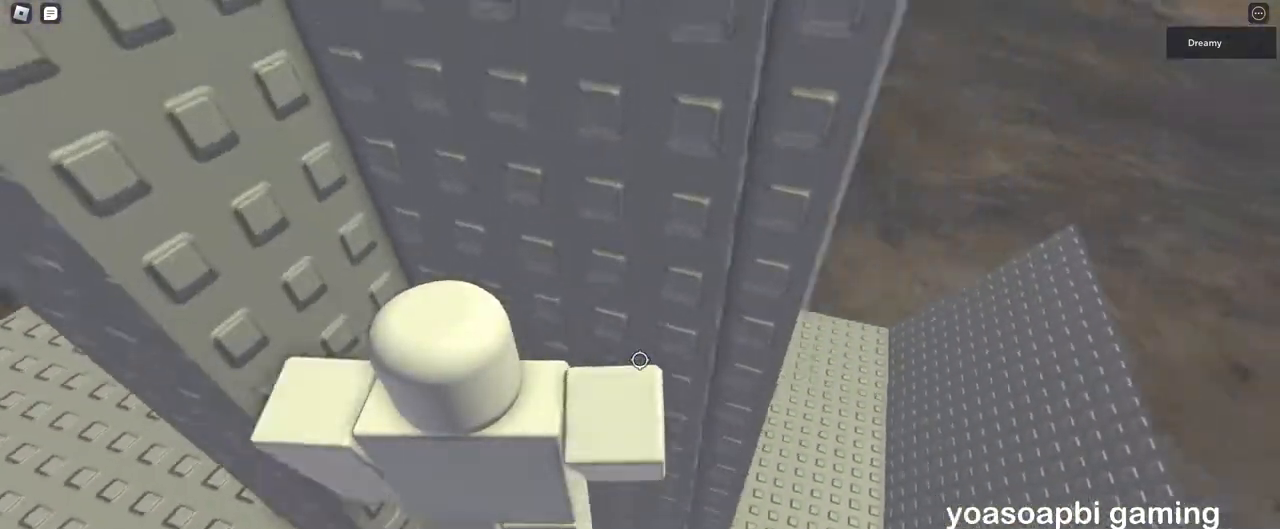
{"keys": ["d", "w"], "mouse": ["right"], "events": [[67, "space", "up"], [317, "w", "down"]]}
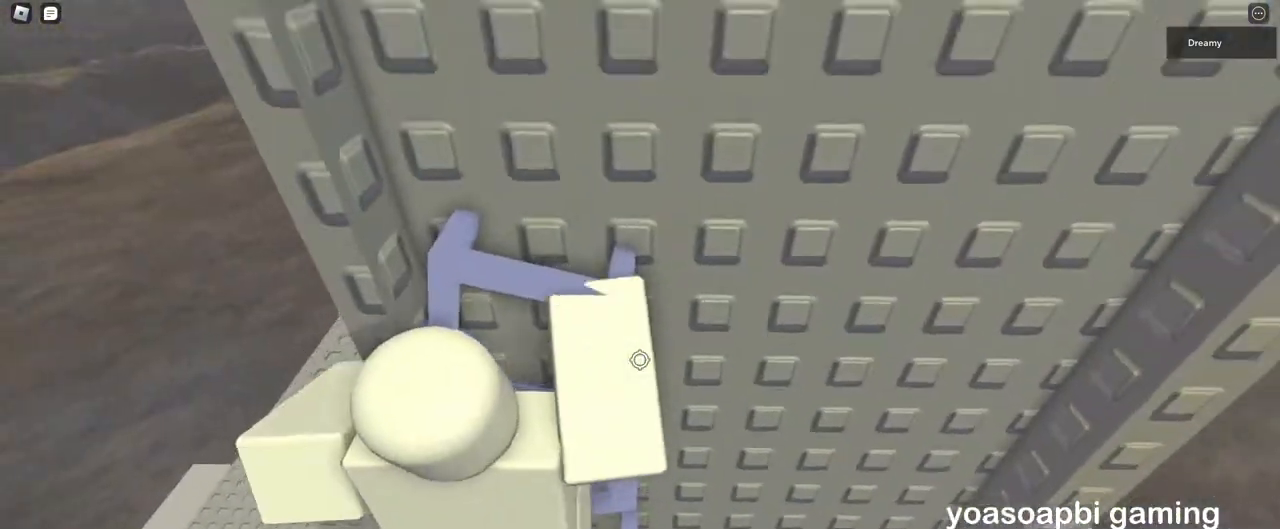
{"keys": ["w"], "mouse": ["right"], "events": [[483, "d", "up"]]}
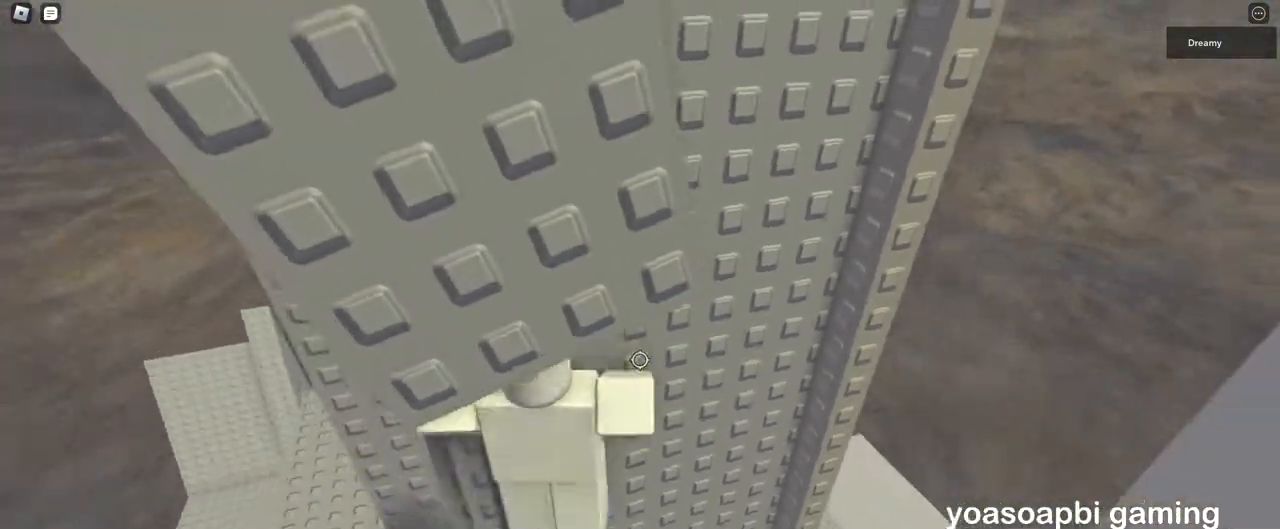
{"keys": [], "mouse": ["right"], "events": [[200, "w", "up"], [267, "mouse_right", "up"], [333, "shift", "down"], [383, "mouse_right", "down"], [400, "shift", "up"]]}
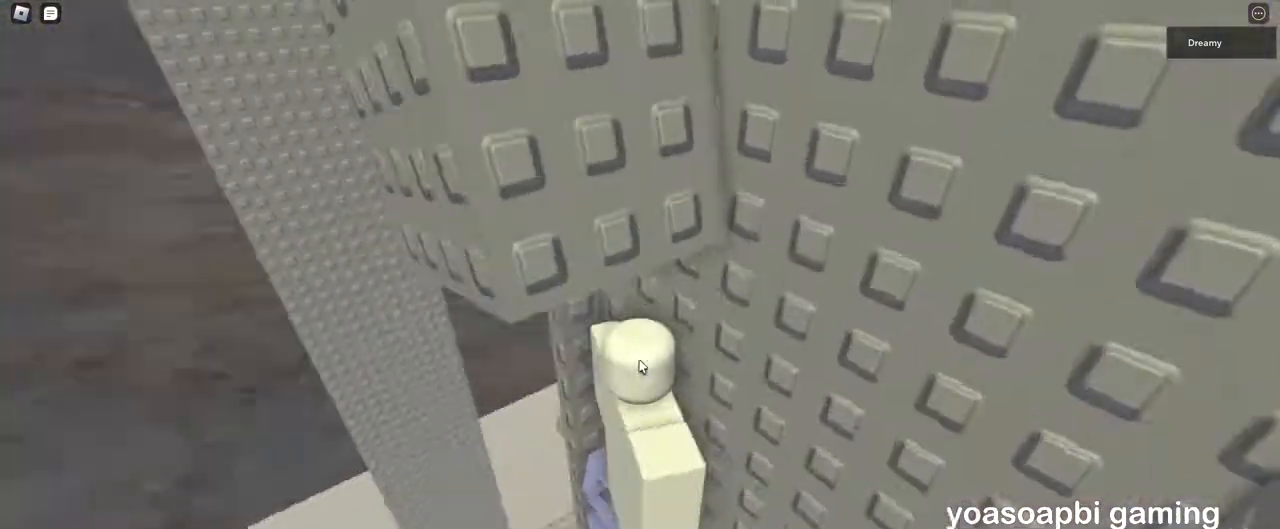
{"keys": ["w"], "mouse": ["right"], "events": [[100, "s", "down"], [250, "space", "down"], [300, "w", "down"], [317, "shift", "down"], [367, "s", "up"], [367, "space", "up"], [500, "shift", "up"]]}
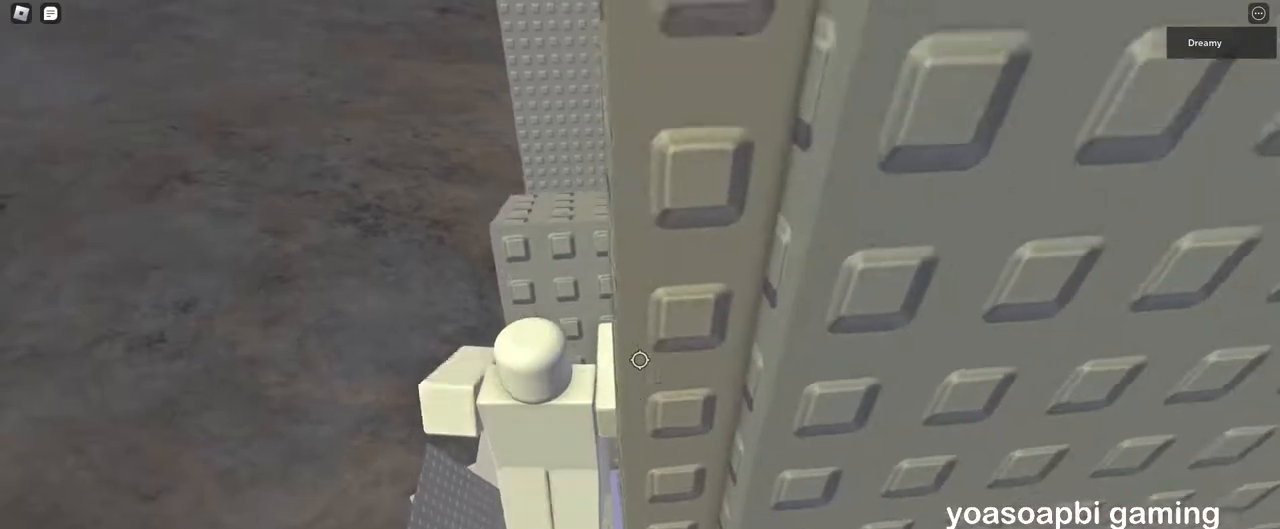
{"keys": [], "mouse": ["right"], "events": [[450, "w", "up"]]}
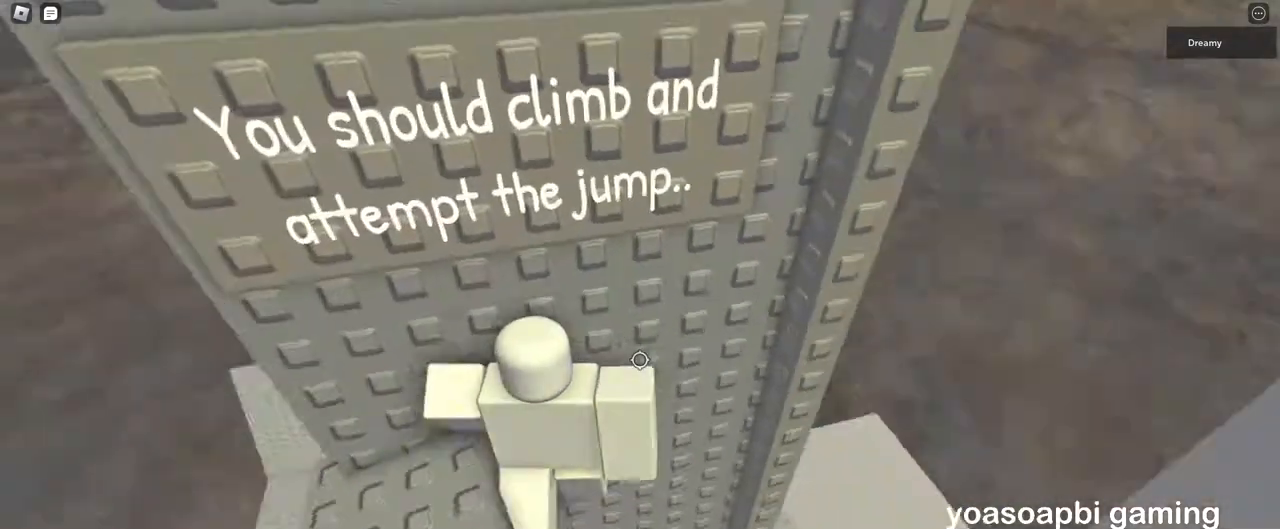
{"keys": ["w"], "mouse": ["right"], "events": [[100, "w", "down"], [233, "w", "up"], [450, "w", "down"]]}
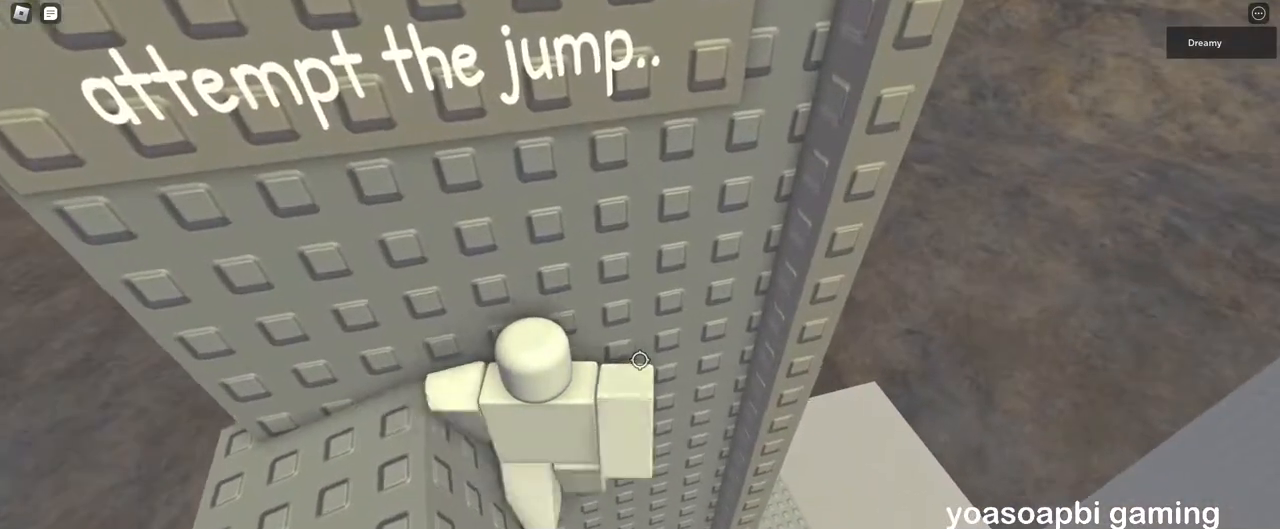
{"keys": [], "mouse": ["right"], "events": [[17, "w", "up"], [333, "s", "down"], [383, "s", "up"]]}
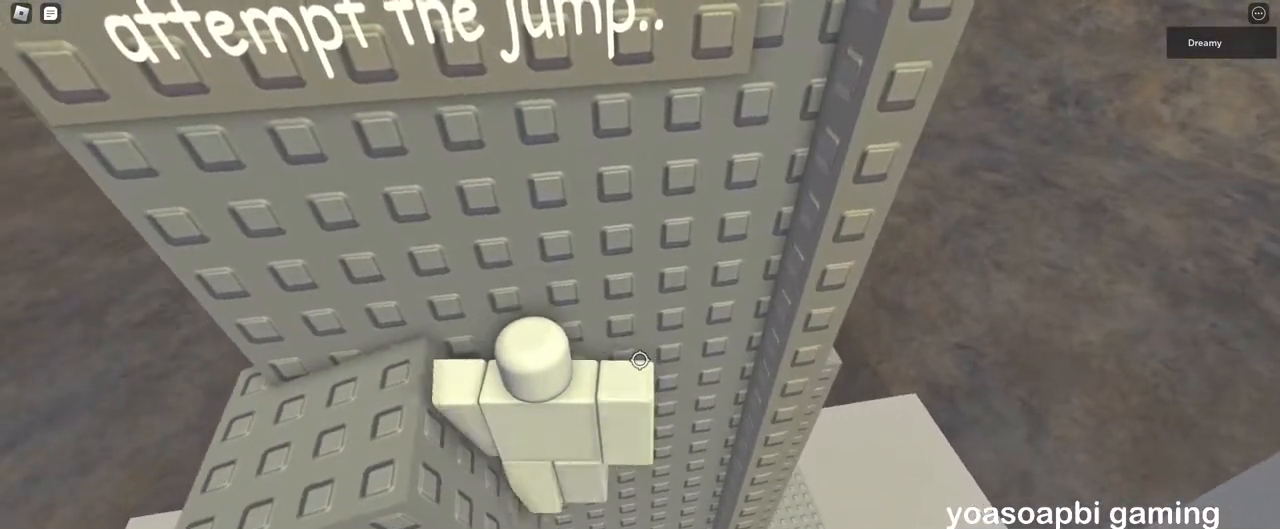
{"keys": [], "mouse": ["right"], "events": [[17, "s", "down"], [67, "s", "up"], [150, "mouse_right", "up"], [233, "shift", "down"], [267, "mouse_right", "down"], [283, "shift", "up"]]}
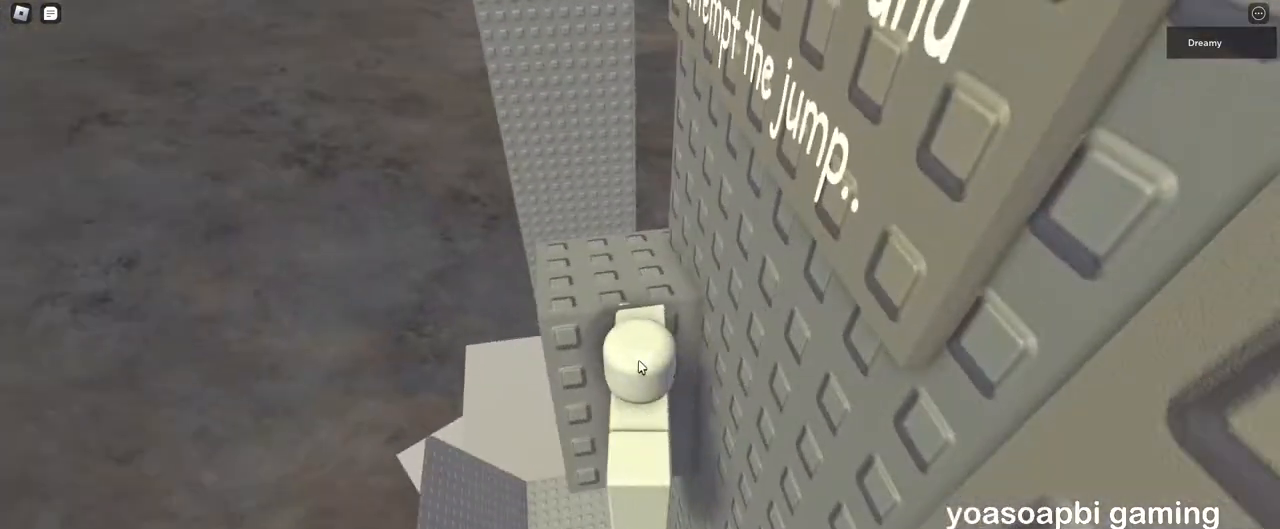
{"keys": ["shift"], "mouse": [], "events": [[350, "shift", "down"], [400, "mouse_right", "up"], [400, "shift", "up"], [467, "shift", "down"]]}
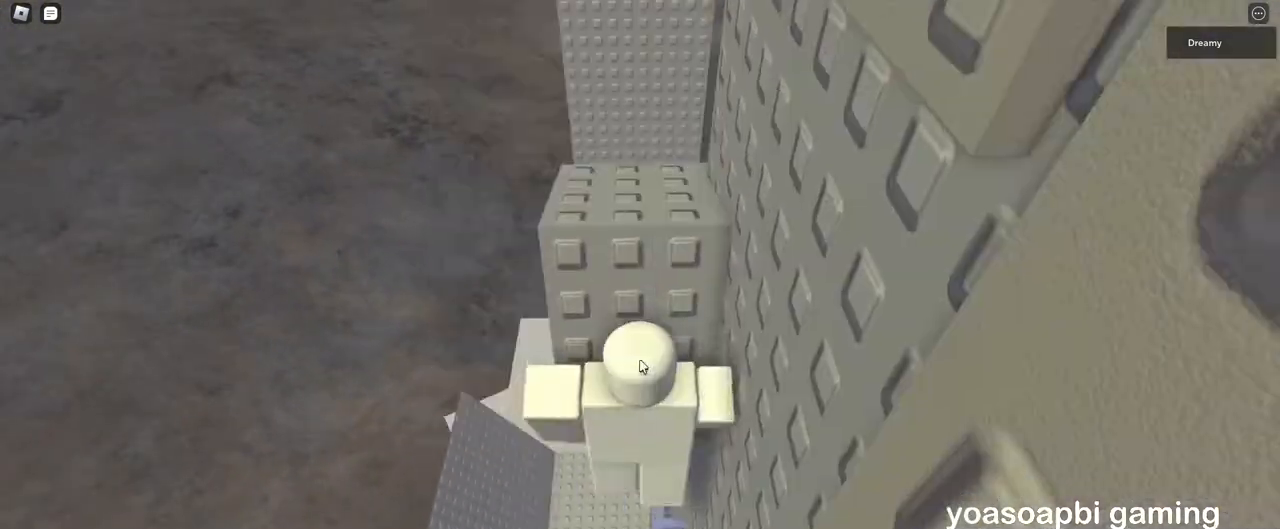
{"keys": ["d", "shift", "space"], "mouse": [], "events": [[33, "shift", "up"], [400, "d", "down"], [417, "shift", "down"], [483, "space", "down"]]}
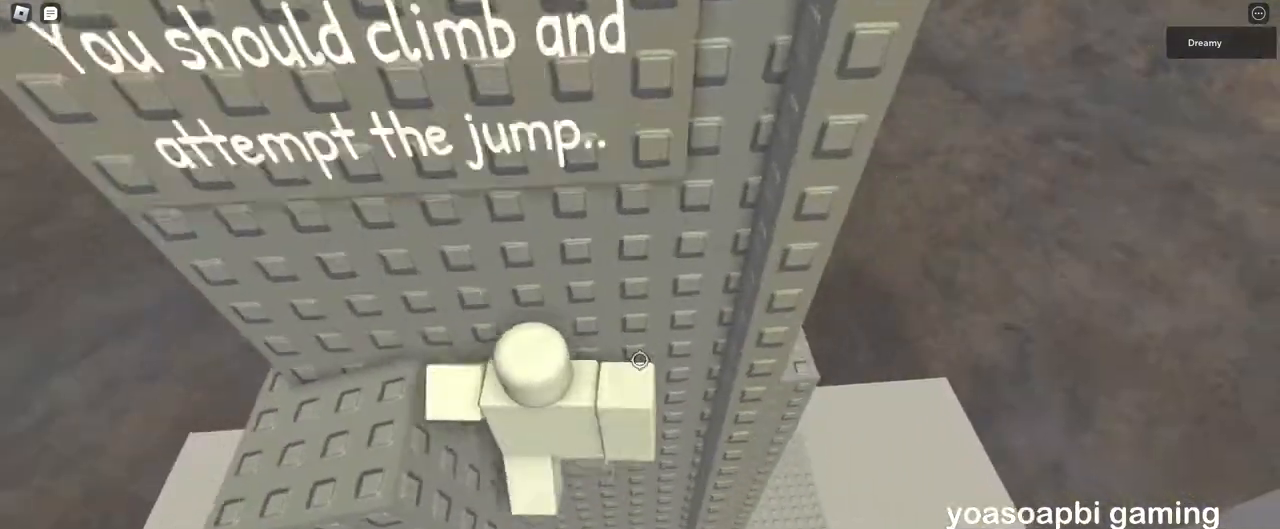
{"keys": ["d"], "mouse": [], "events": [[50, "shift", "up"], [383, "space", "up"]]}
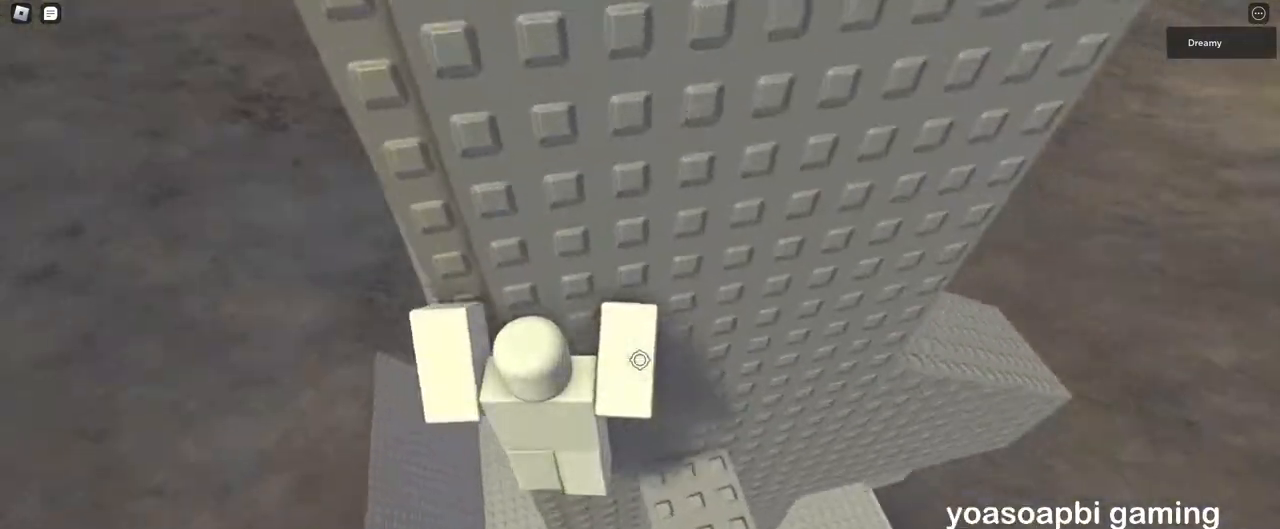
{"keys": ["d", "space"], "mouse": [], "events": [[367, "space", "down"]]}
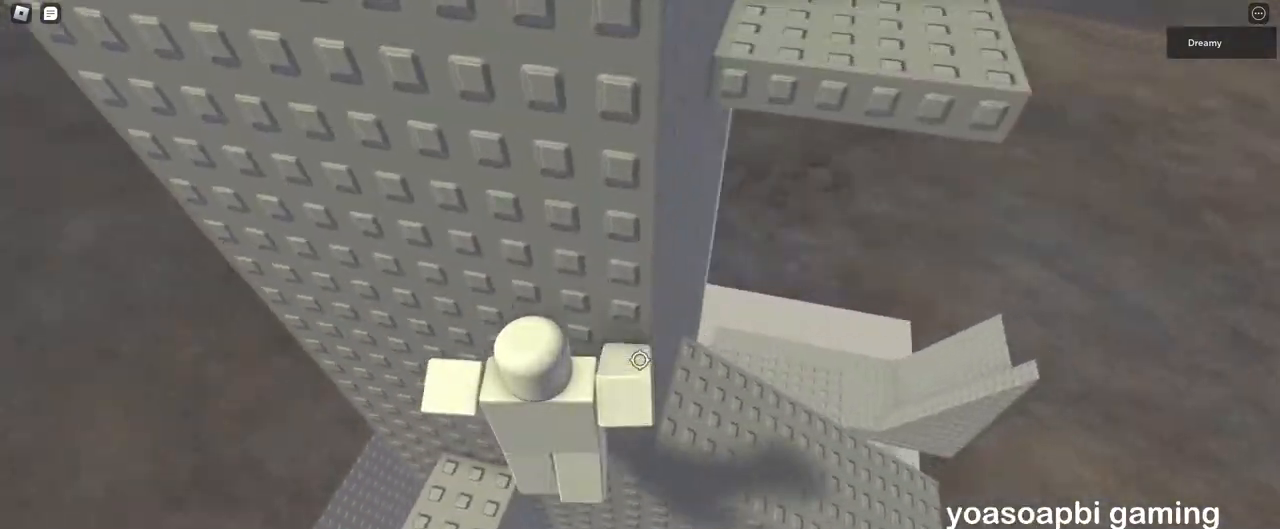
{"keys": ["w"], "mouse": [], "events": [[17, "space", "up"], [150, "w", "down"], [317, "w", "up"], [333, "d", "up"], [333, "space", "down"], [433, "w", "down"], [483, "space", "up"]]}